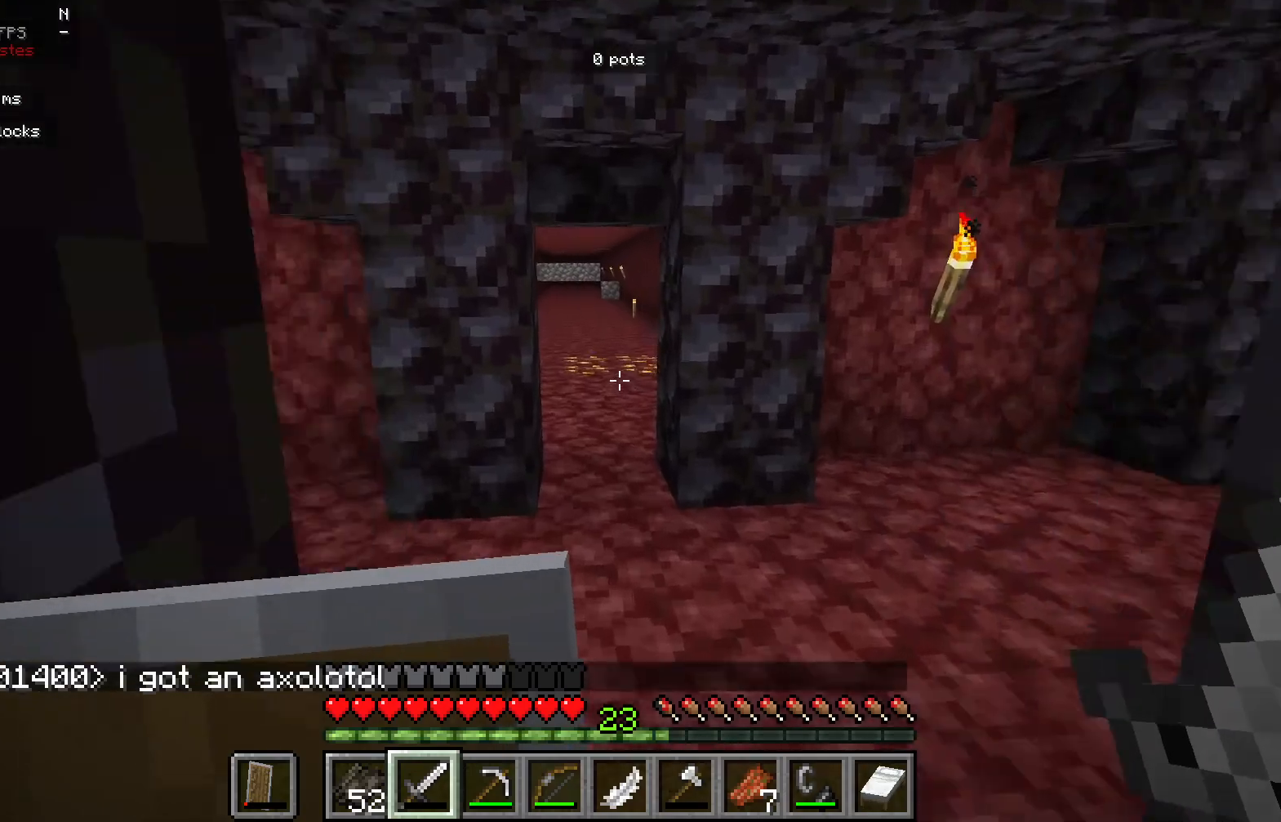
Gameplay with keyboard and mouse; each line is a JSON object with the keys and mouse buttons held at the frame after it. "events" lists presses ("down") and releases ("up") of "a", "d", "s", "mouse_left" and "mouse_right" between this image and that frame as [ms after this image, input, new state], when the widget could be followed in between. "mouse_left", "mouse_right" = the "left", "right" buttons of the "mouse" list. No other keys are recorded. Fast repeated clicks can show as one long hold. Mouse movement is not recorded.
{"keys": [], "mouse": [], "events": []}
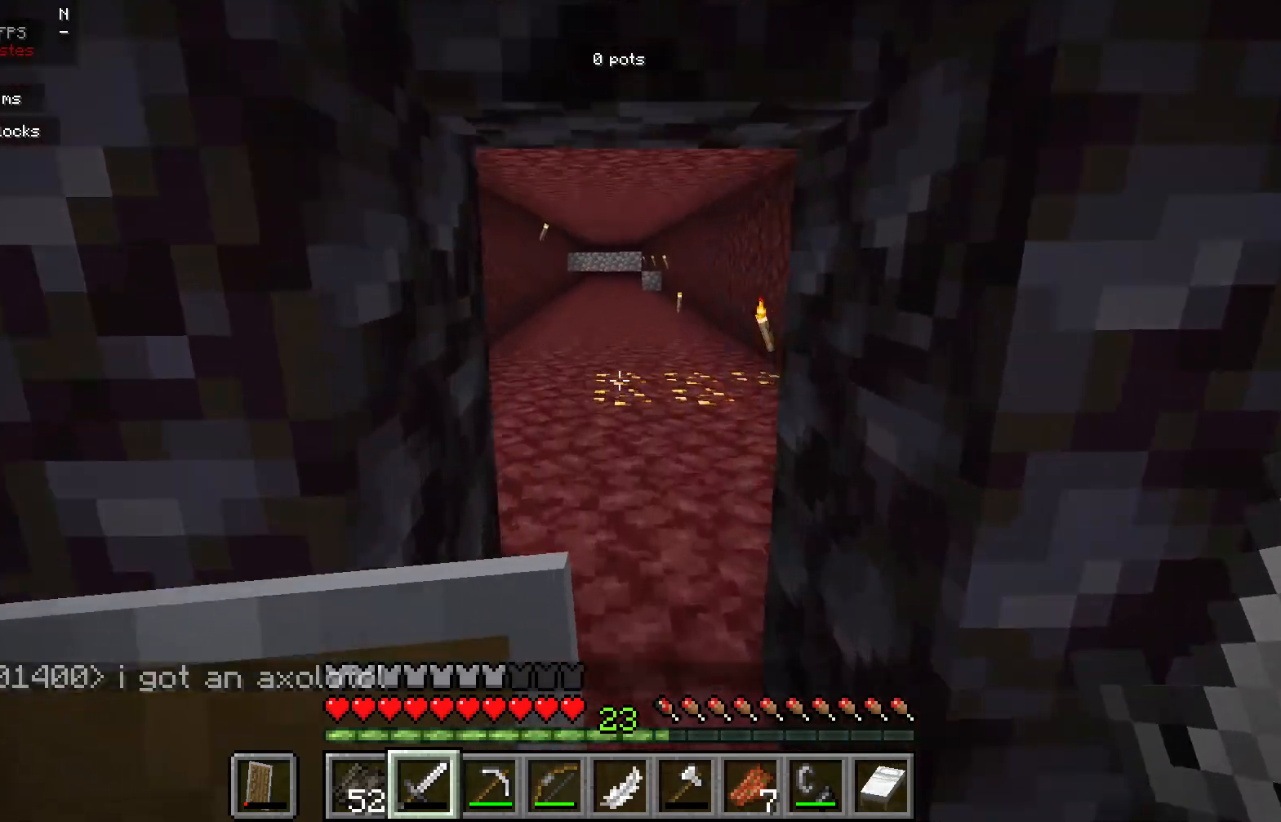
{"keys": [], "mouse": [], "events": []}
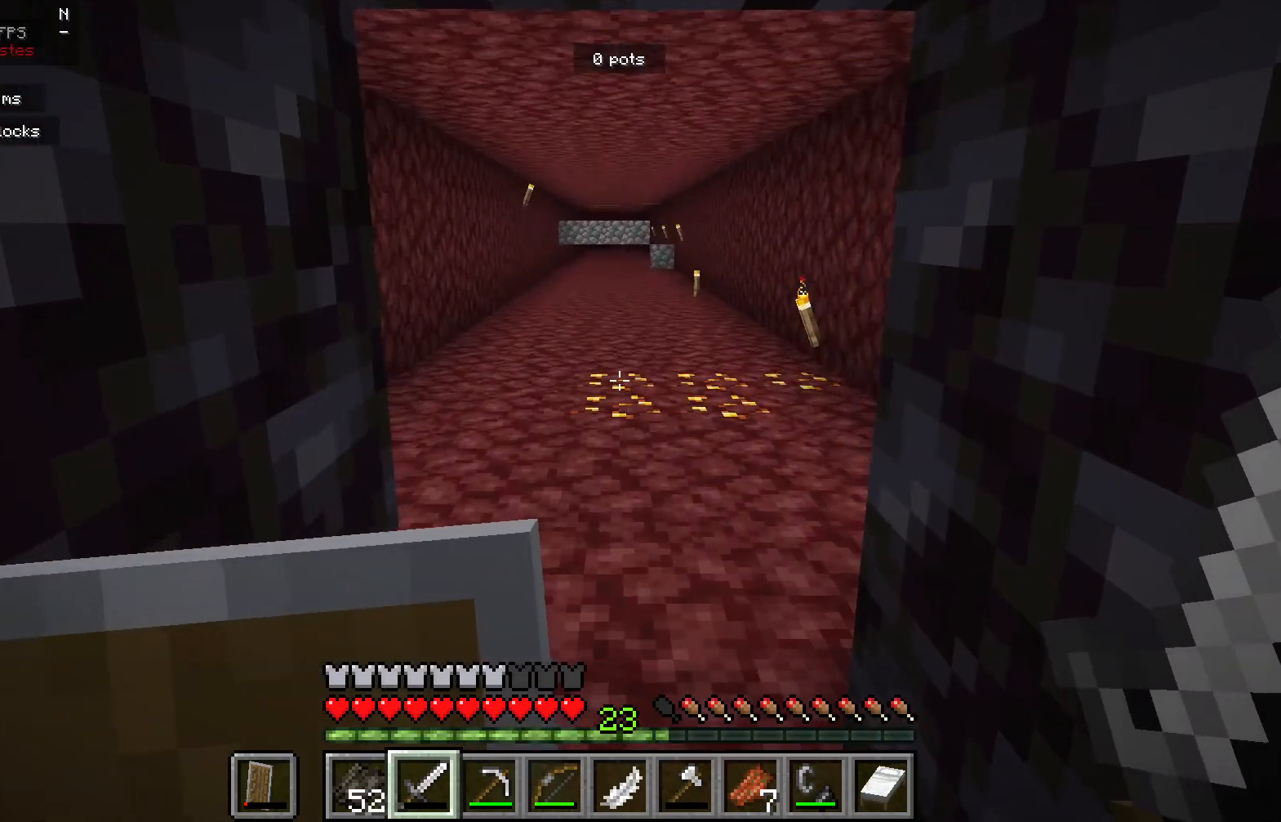
{"keys": [], "mouse": [], "events": [[200, "d", "down"], [417, "d", "up"]]}
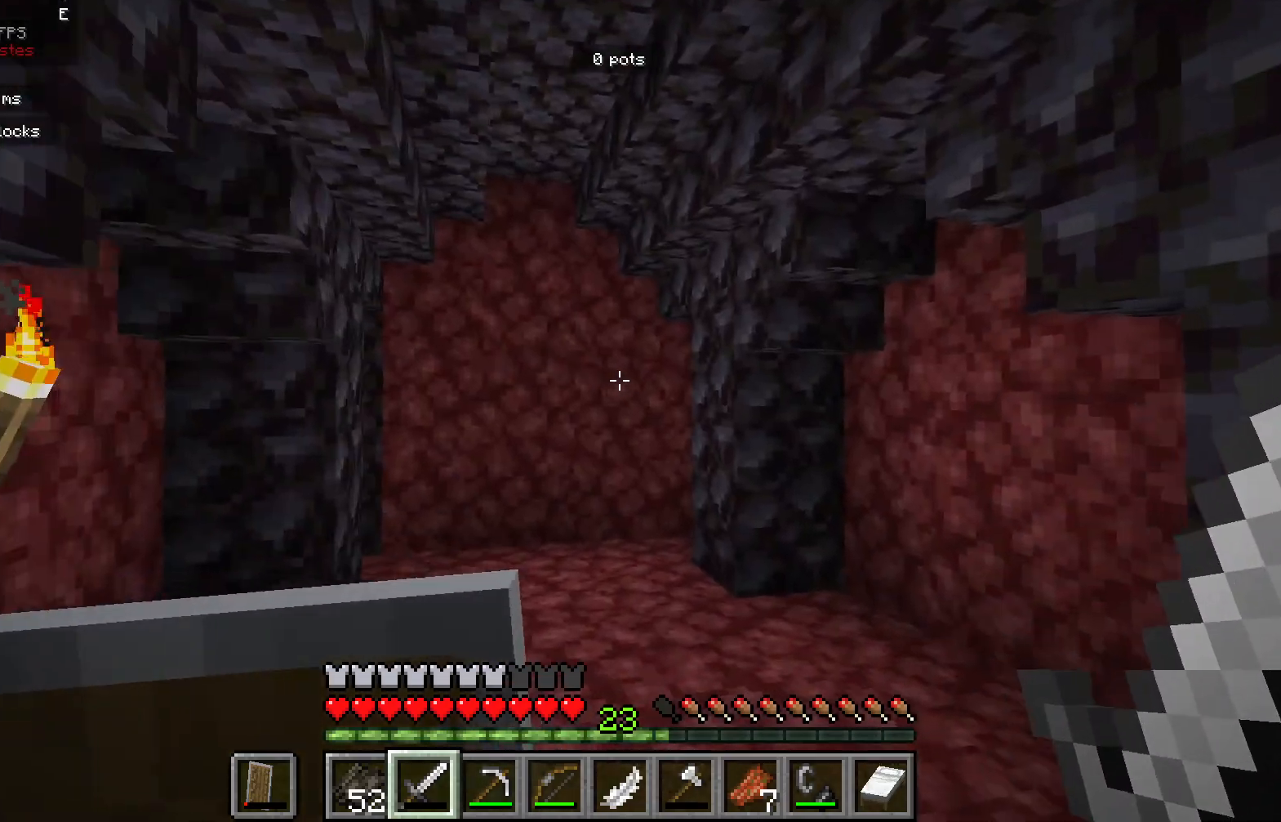
{"keys": [], "mouse": [], "events": []}
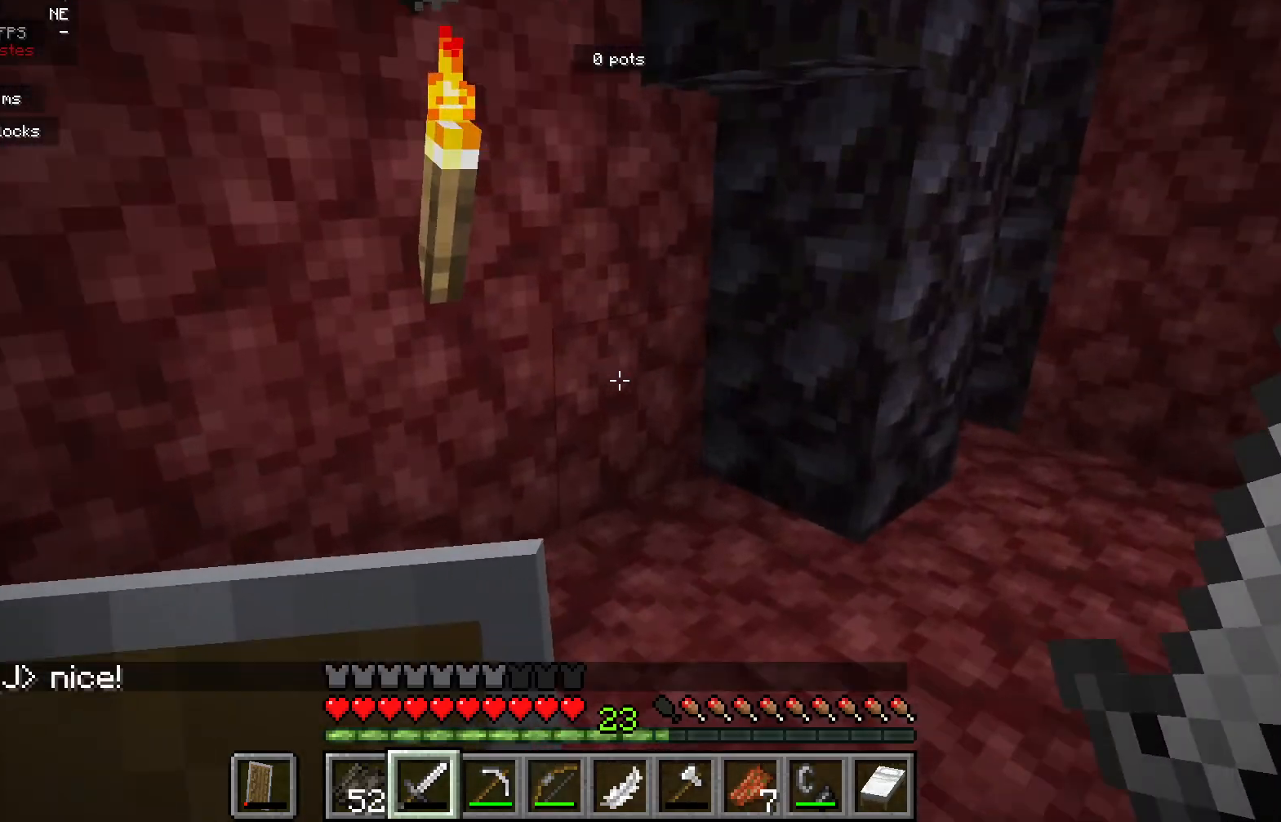
{"keys": [], "mouse": [], "events": [[350, "d", "down"], [450, "d", "up"]]}
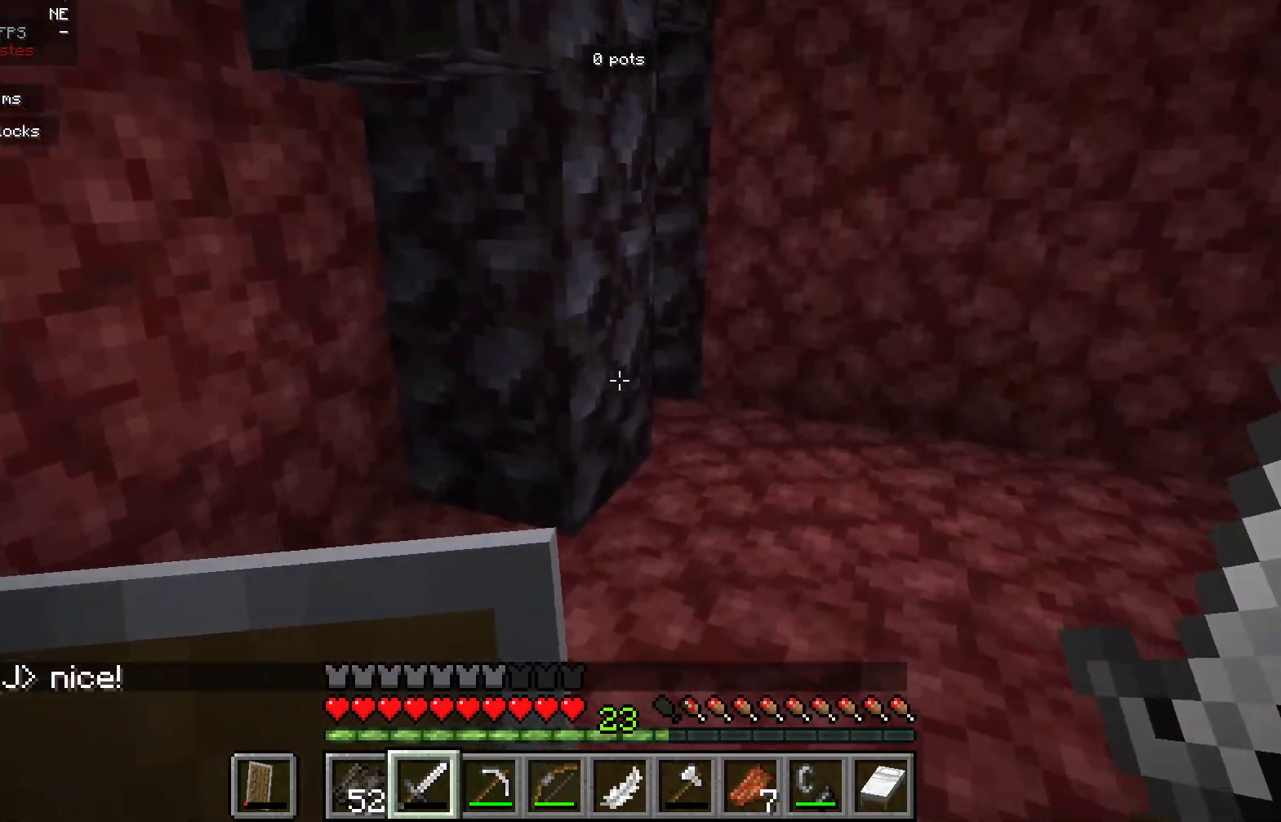
{"keys": ["d"], "mouse": [], "events": [[200, "d", "down"]]}
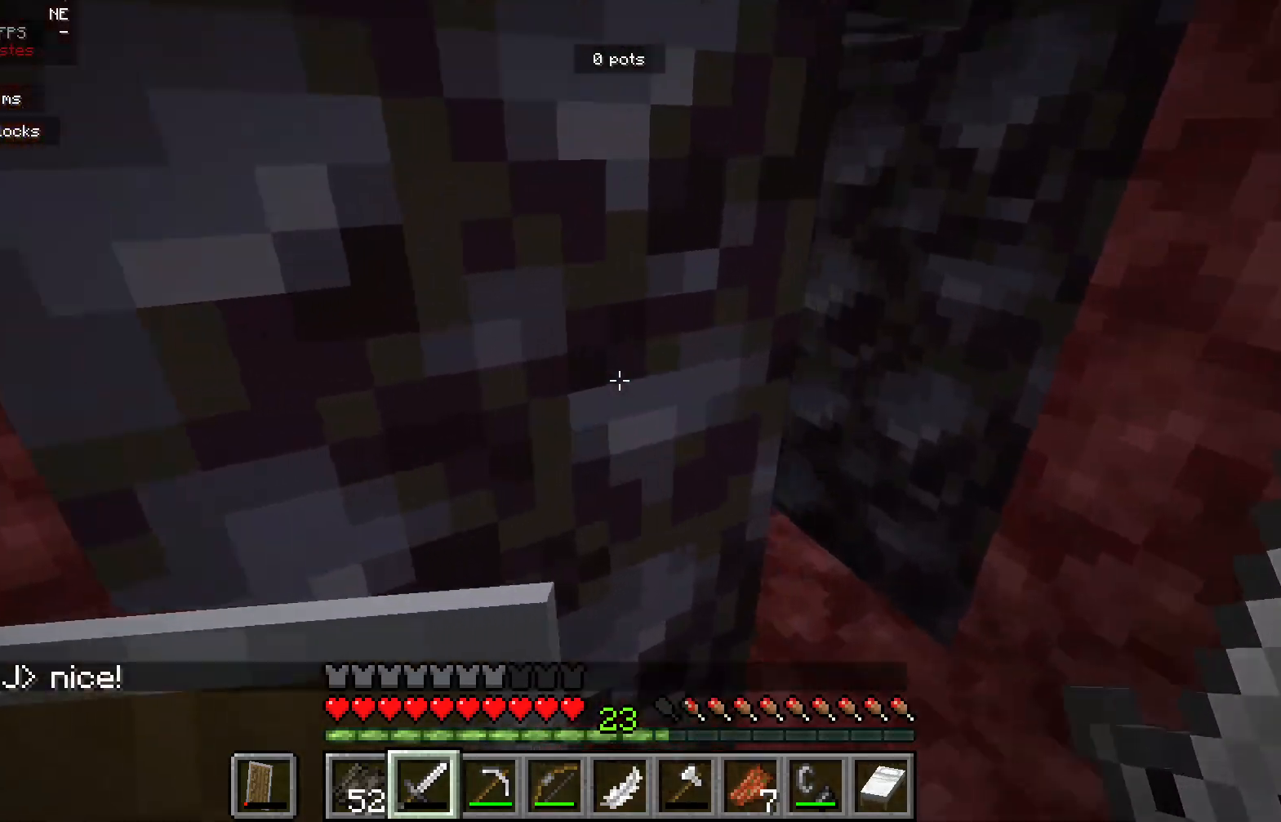
{"keys": [], "mouse": [], "events": [[283, "d", "up"]]}
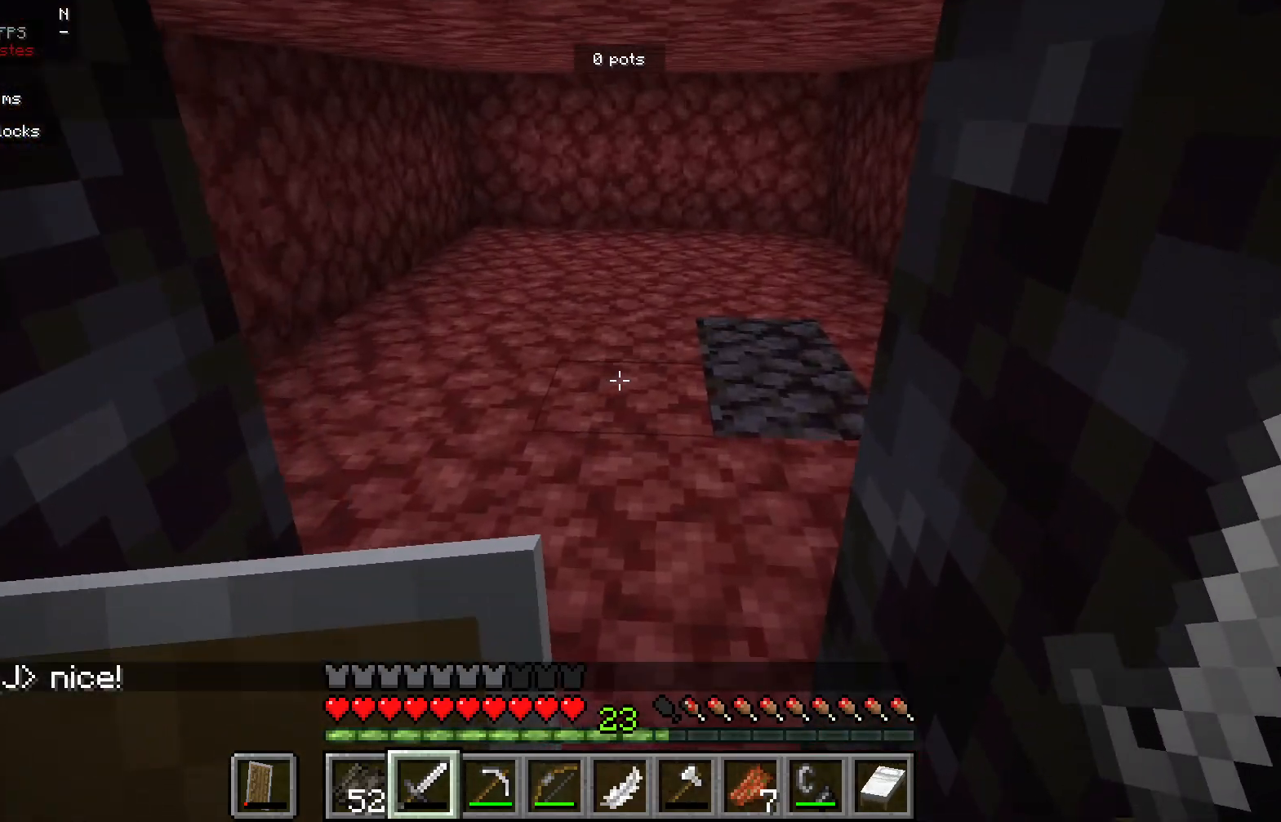
{"keys": [], "mouse": [], "events": [[317, "d", "down"], [500, "d", "up"]]}
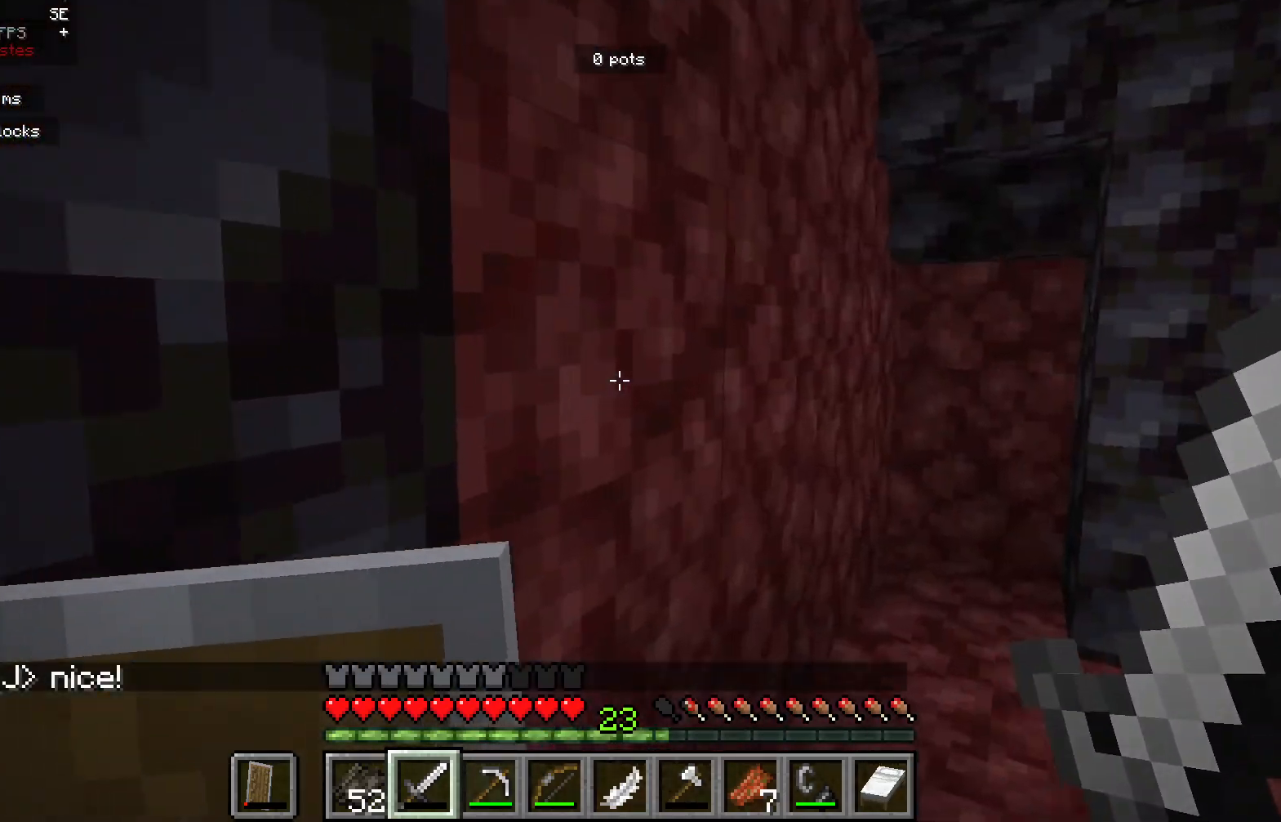
{"keys": [], "mouse": [], "events": []}
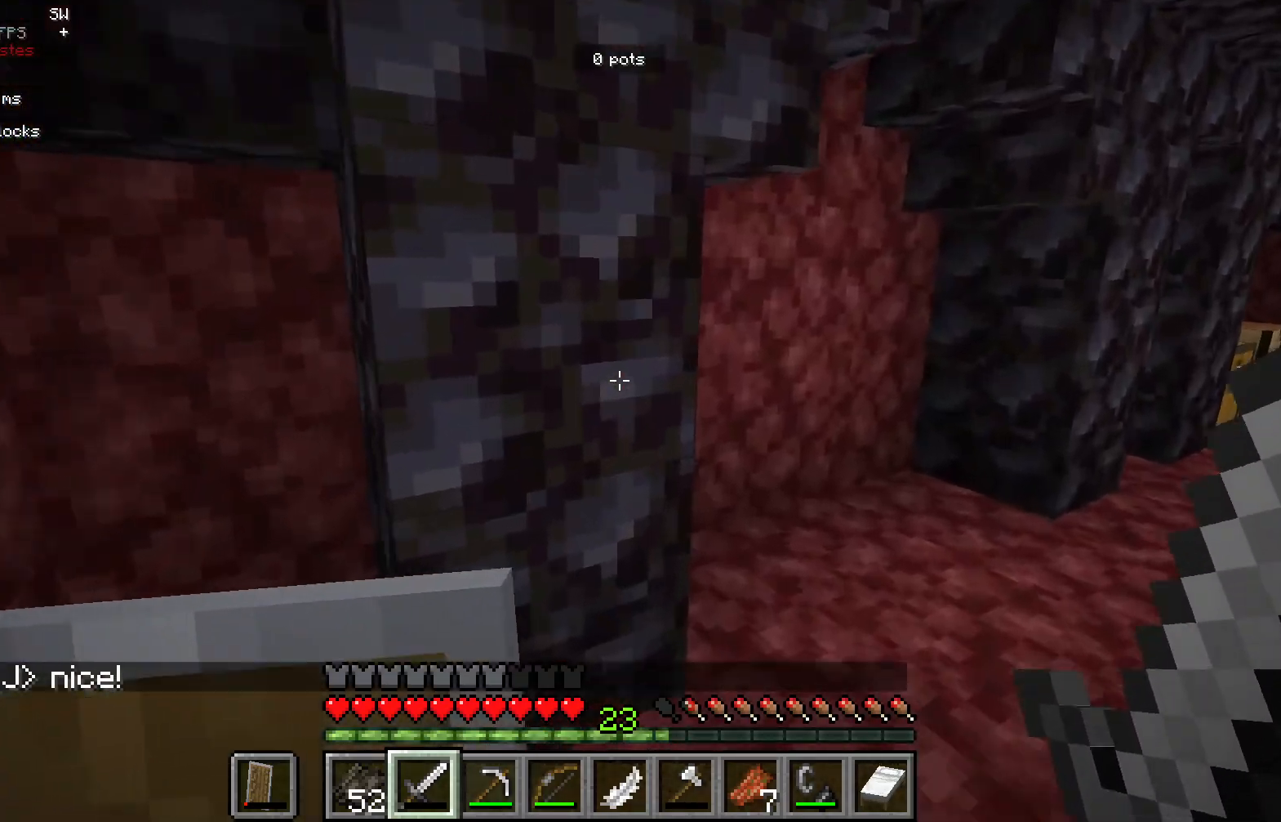
{"keys": [], "mouse": [], "events": [[133, "d", "down"], [333, "d", "up"]]}
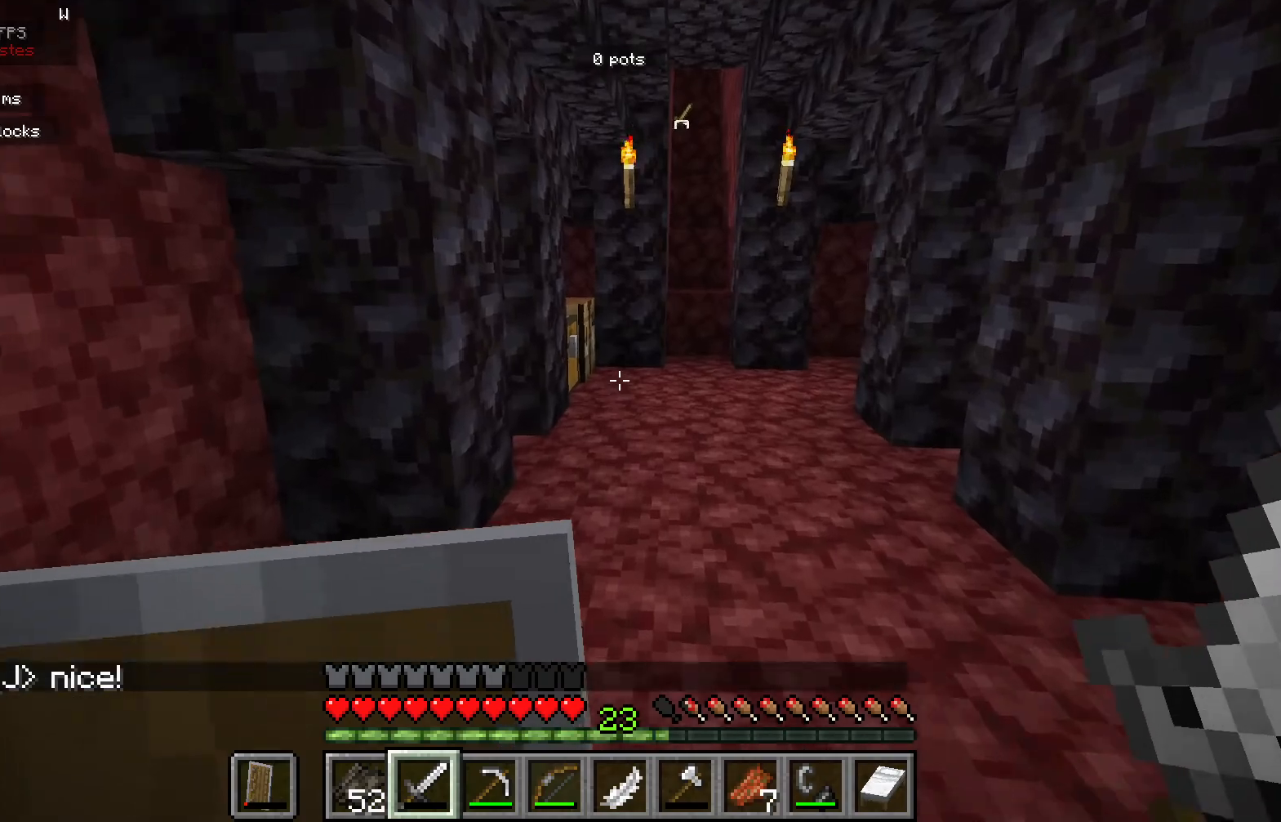
{"keys": [], "mouse": [], "events": []}
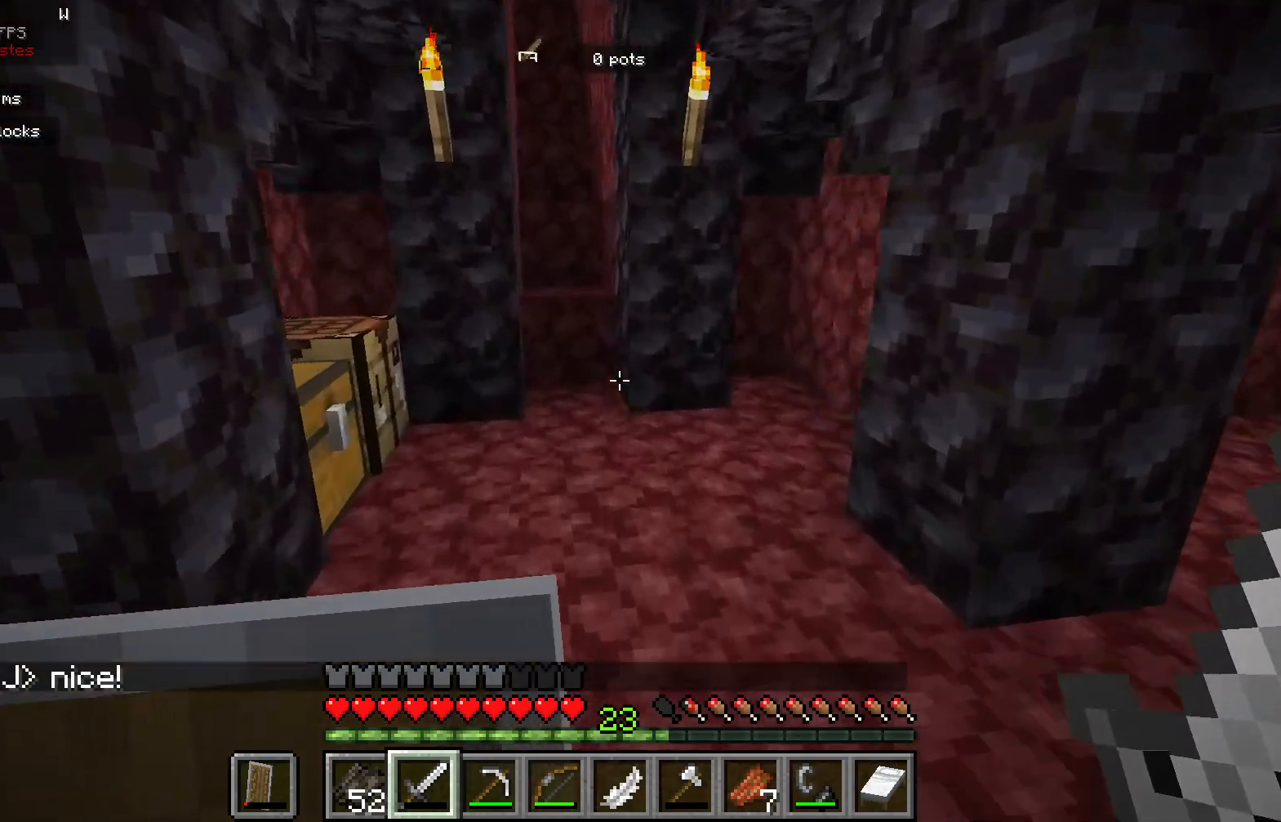
{"keys": ["d"], "mouse": [], "events": [[250, "a", "down"], [400, "a", "up"], [450, "d", "down"]]}
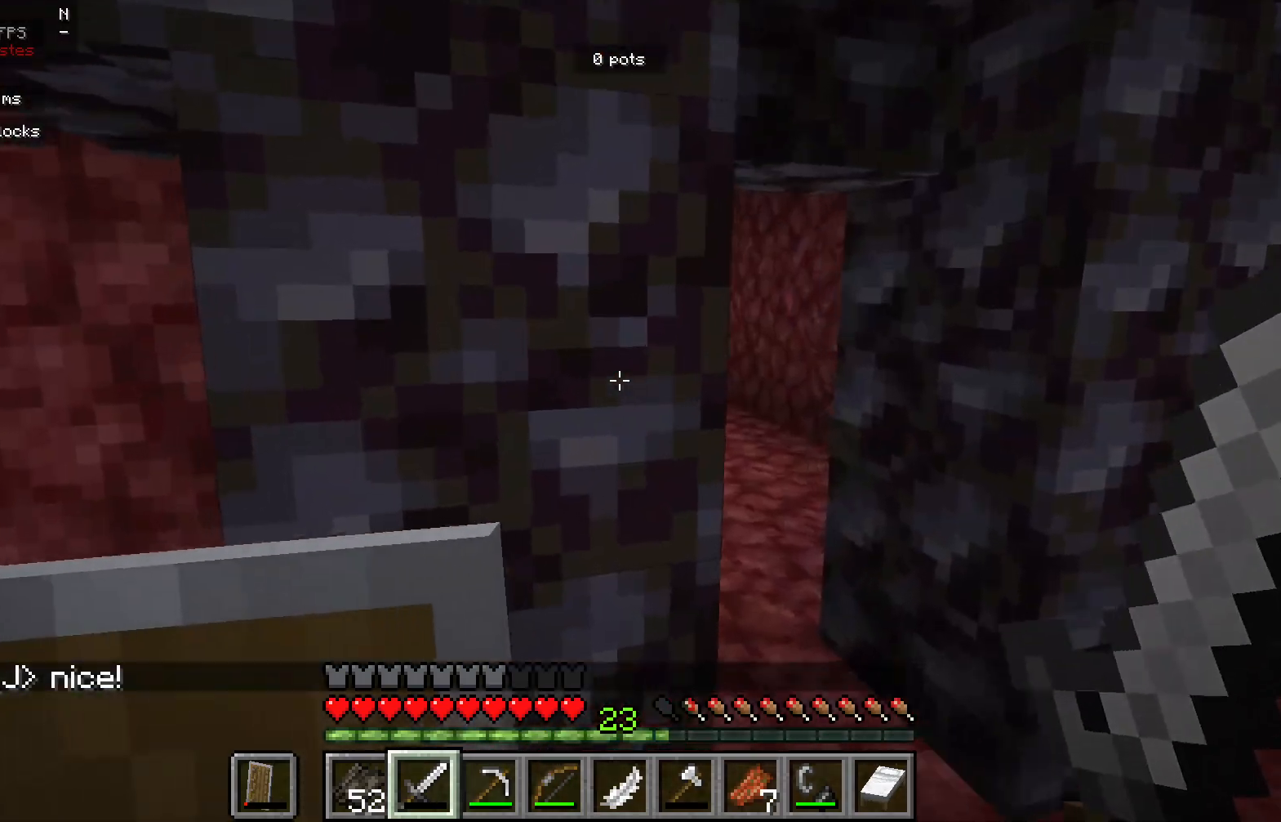
{"keys": ["a"], "mouse": [], "events": [[200, "d", "up"], [383, "a", "down"]]}
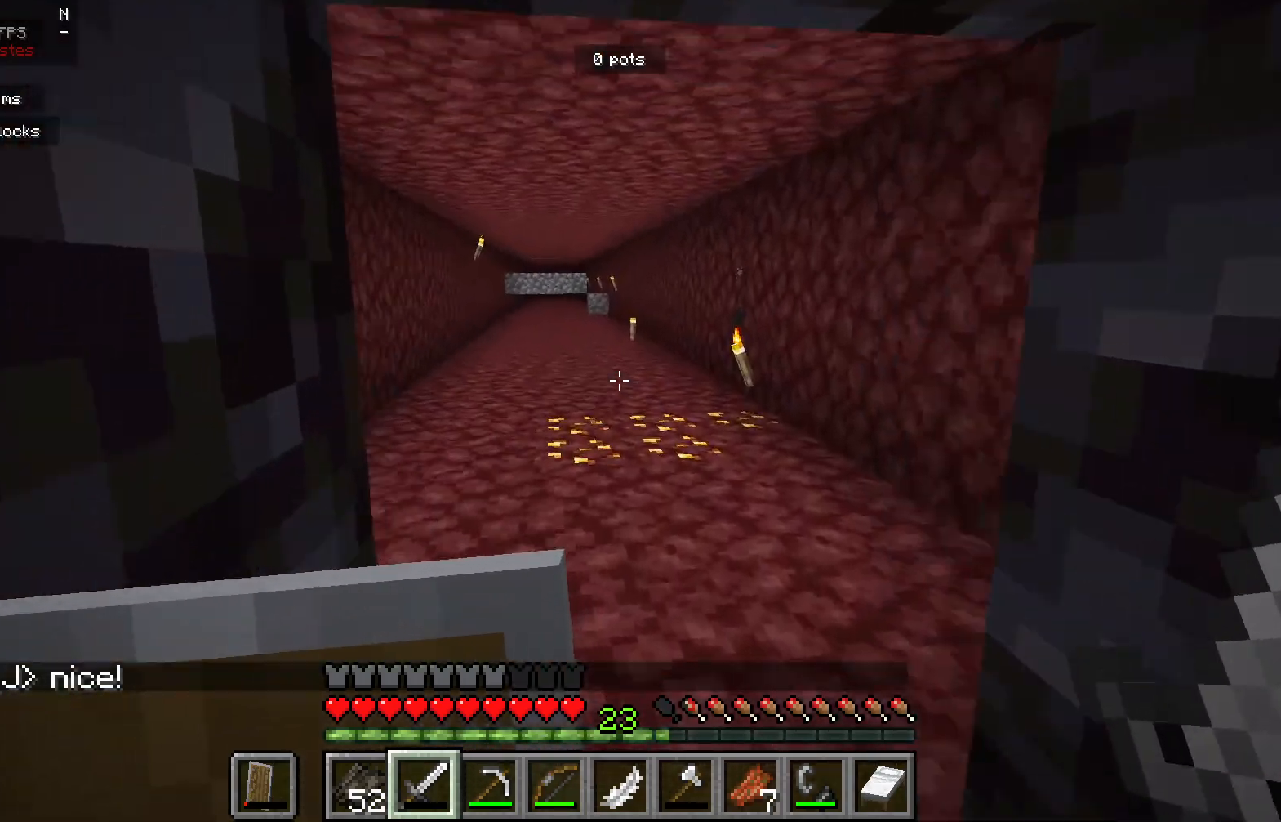
{"keys": [], "mouse": [], "events": [[50, "a", "up"]]}
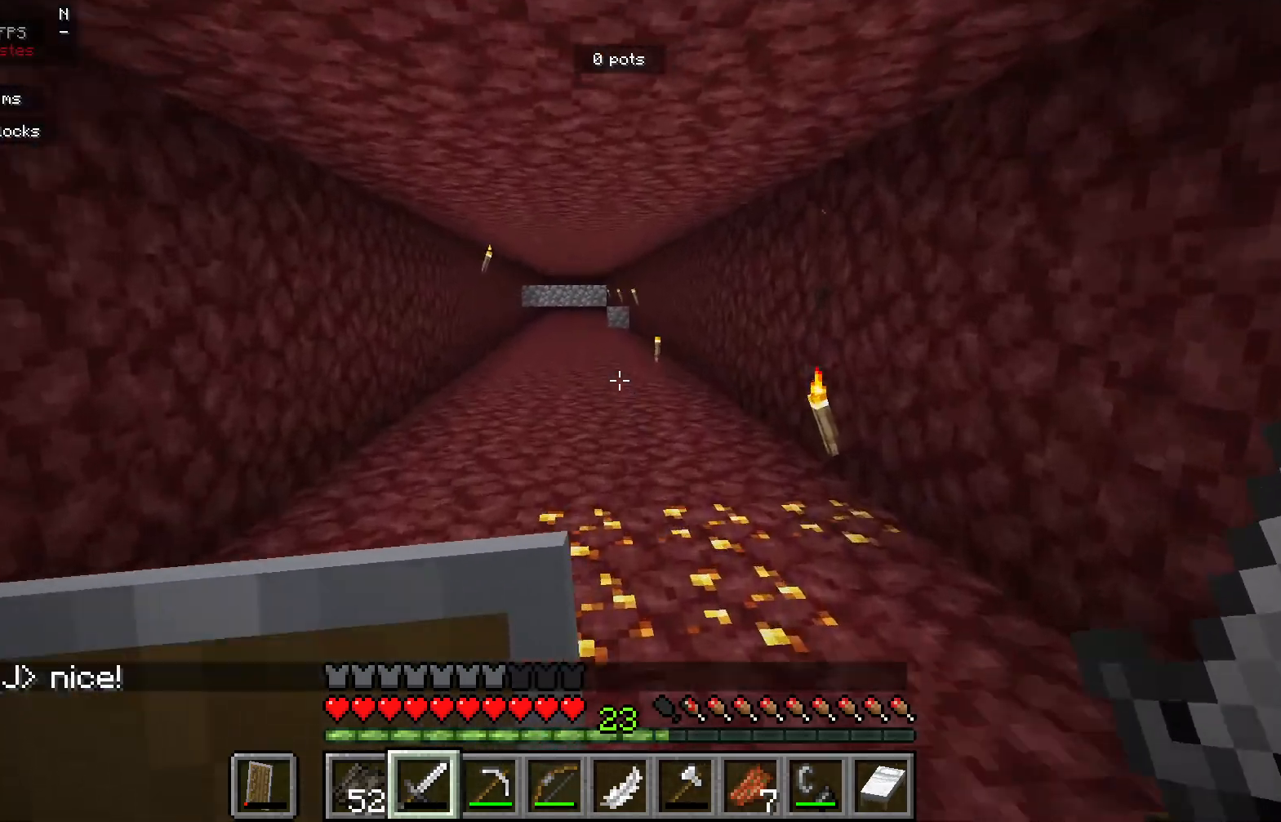
{"keys": [], "mouse": [], "events": []}
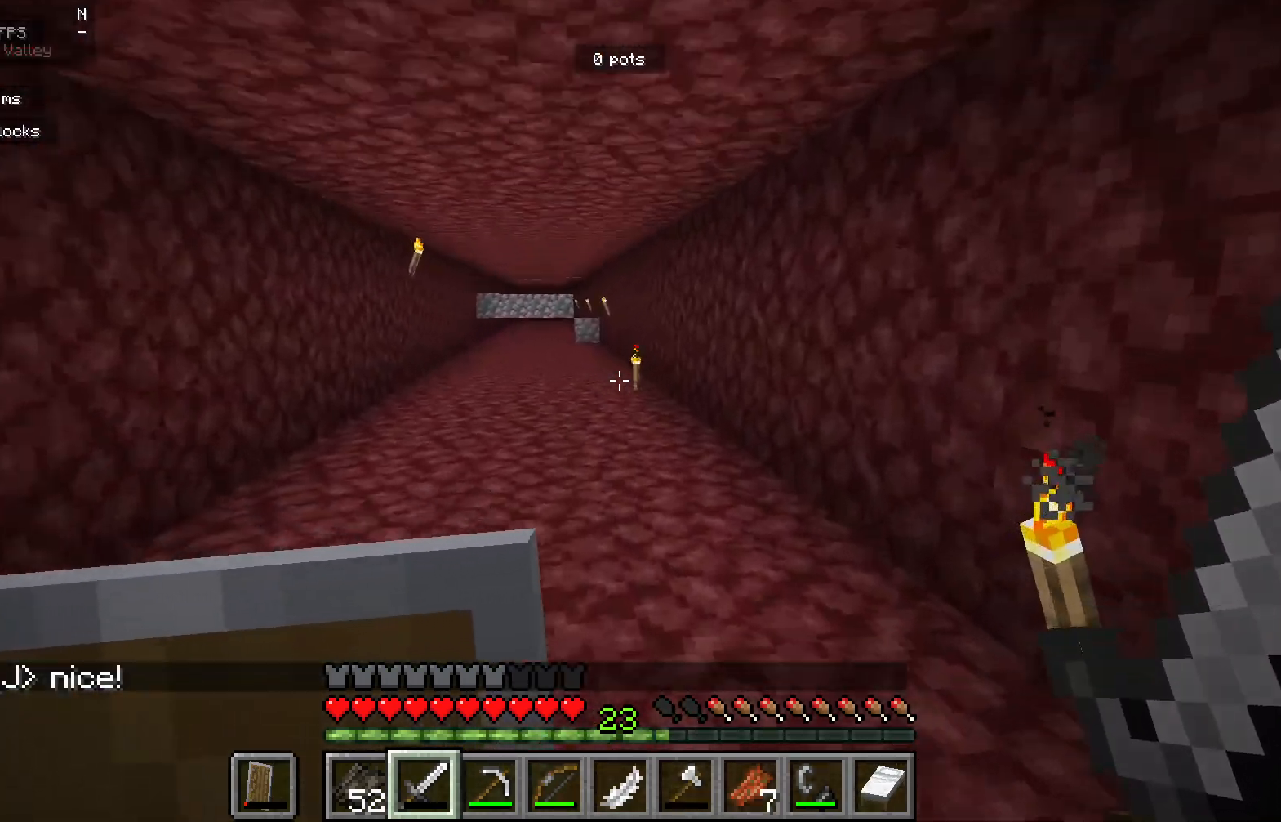
{"keys": [], "mouse": [], "events": []}
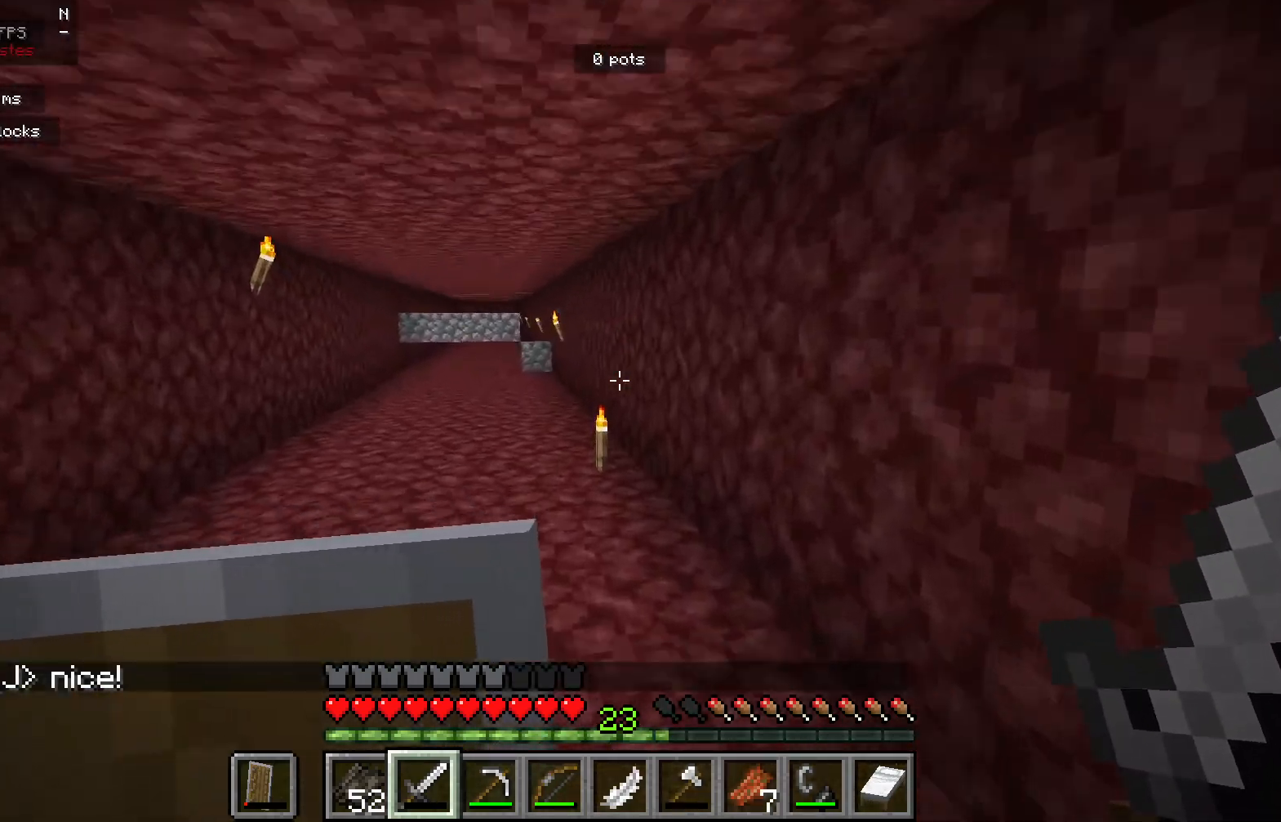
{"keys": [], "mouse": [], "events": []}
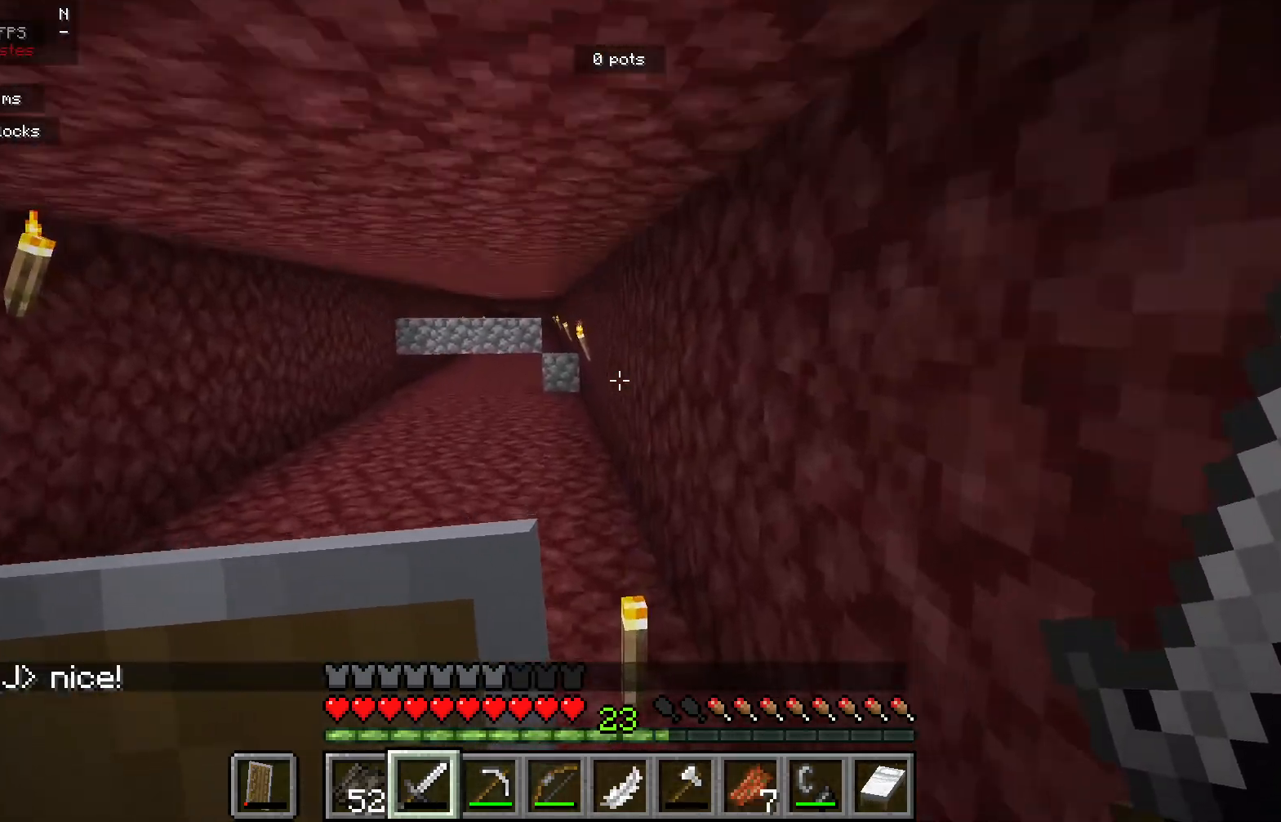
{"keys": [], "mouse": [], "events": []}
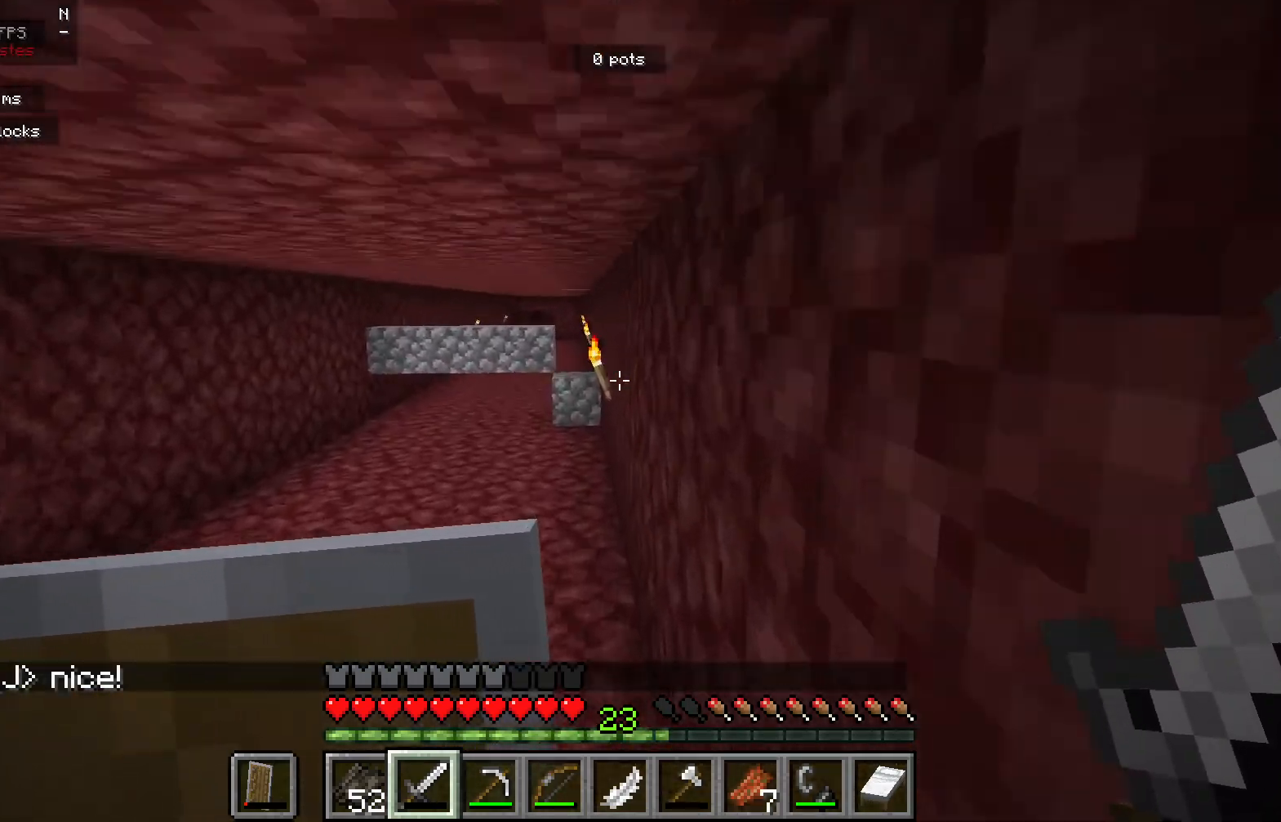
{"keys": [], "mouse": [], "events": []}